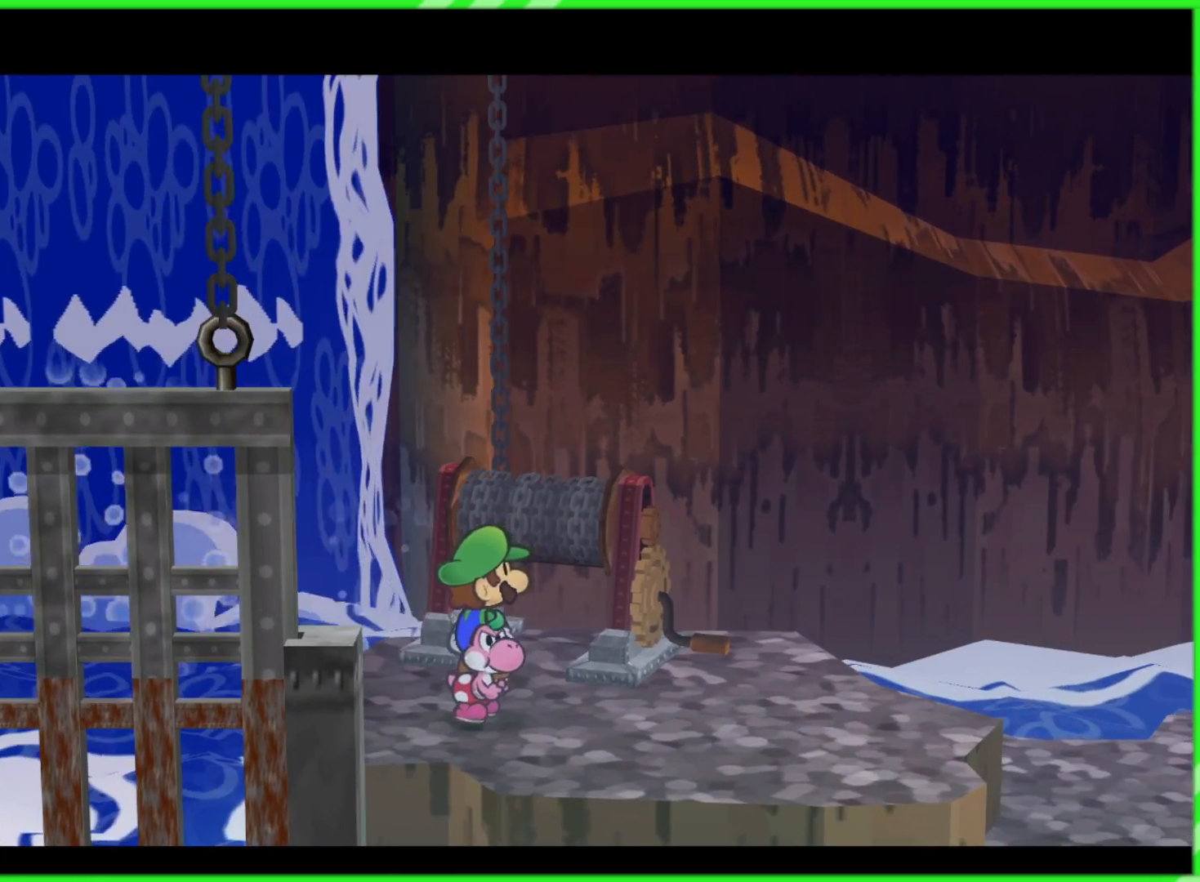
Gameplay with a controller (Nintendo layout); each line is a JSON object with the inputs held at the frame after it. "events" lists button and stick changes between this image and that frame as [ms after this image, input, new state], when the widget could be followed in between. Not read: L3 R3.
{"buttons": [], "left_stick": "down-right", "right_stick": "center", "events": [[183, "left_stick", "down-right"]]}
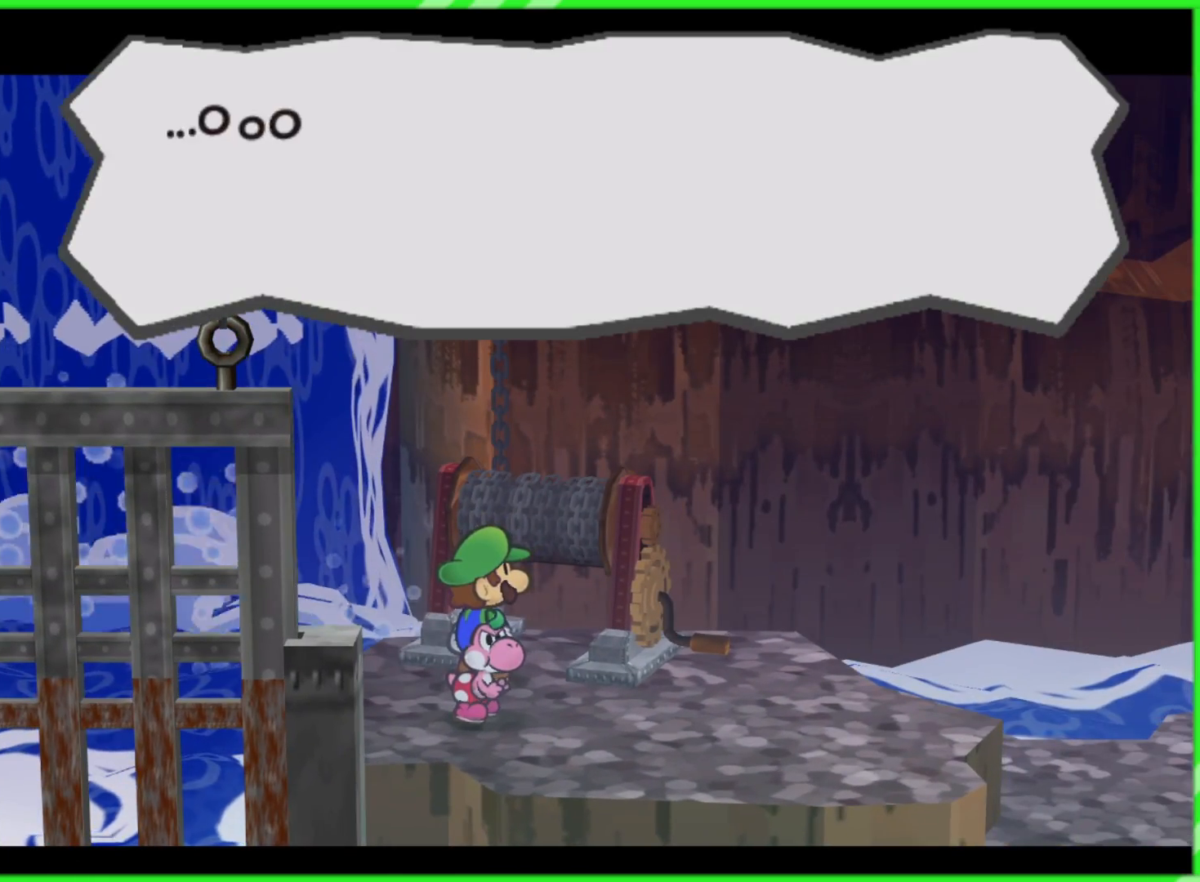
{"buttons": [], "left_stick": "center", "right_stick": "center", "events": [[200, "left_stick", "center"], [367, "B", "down"], [450, "B", "up"]]}
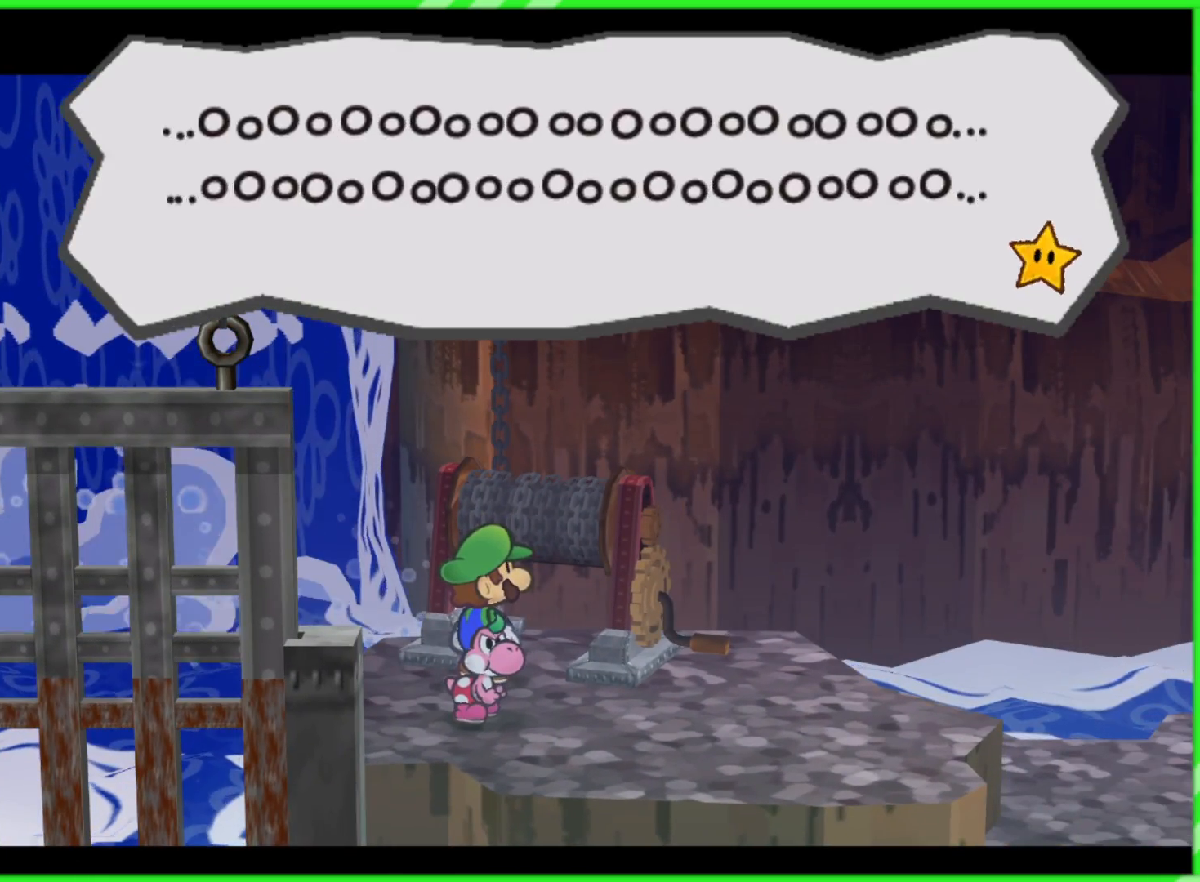
{"buttons": [], "left_stick": "center", "right_stick": "center", "events": [[350, "B", "down"], [483, "B", "up"]]}
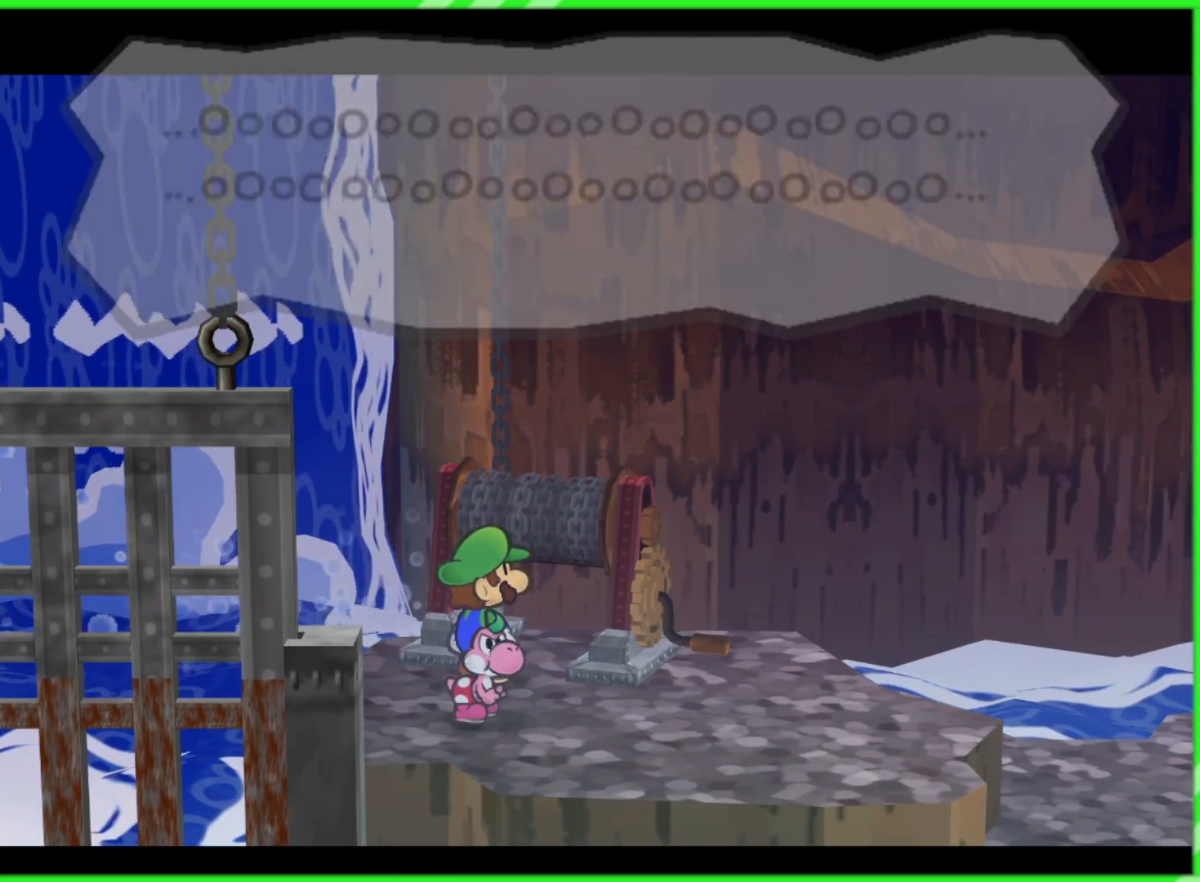
{"buttons": [], "left_stick": "center", "right_stick": "center", "events": []}
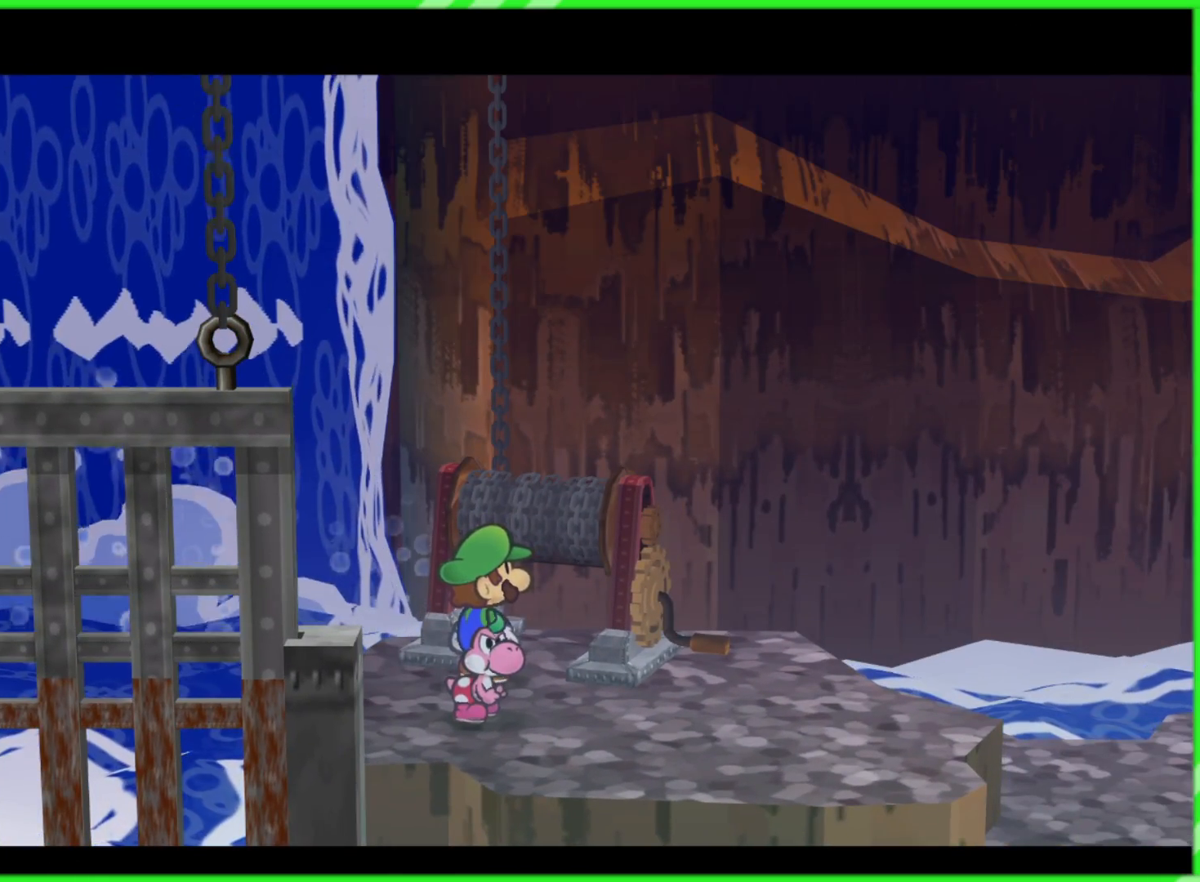
{"buttons": [], "left_stick": "right", "right_stick": "center", "events": [[33, "left_stick", "down-right"], [433, "left_stick", "right"]]}
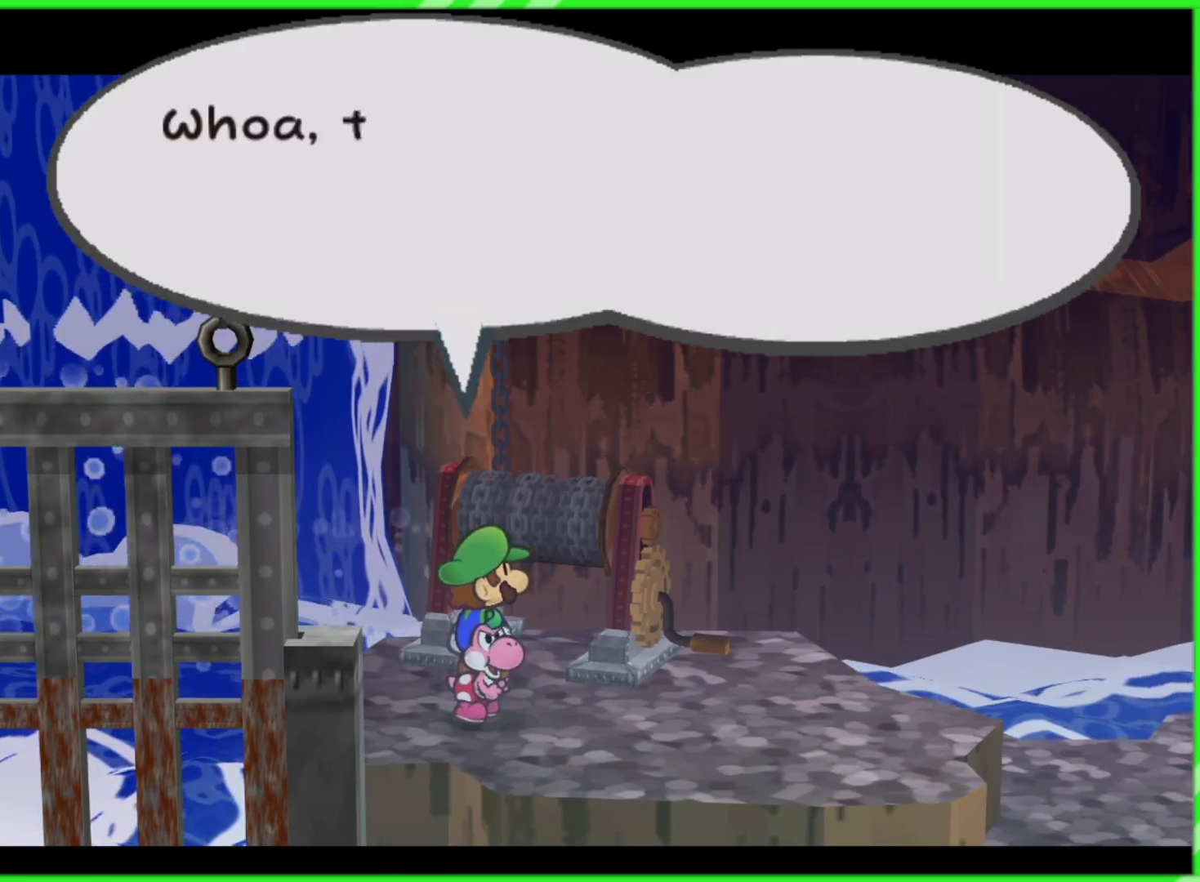
{"buttons": [], "left_stick": "center", "right_stick": "center", "events": [[267, "left_stick", "center"]]}
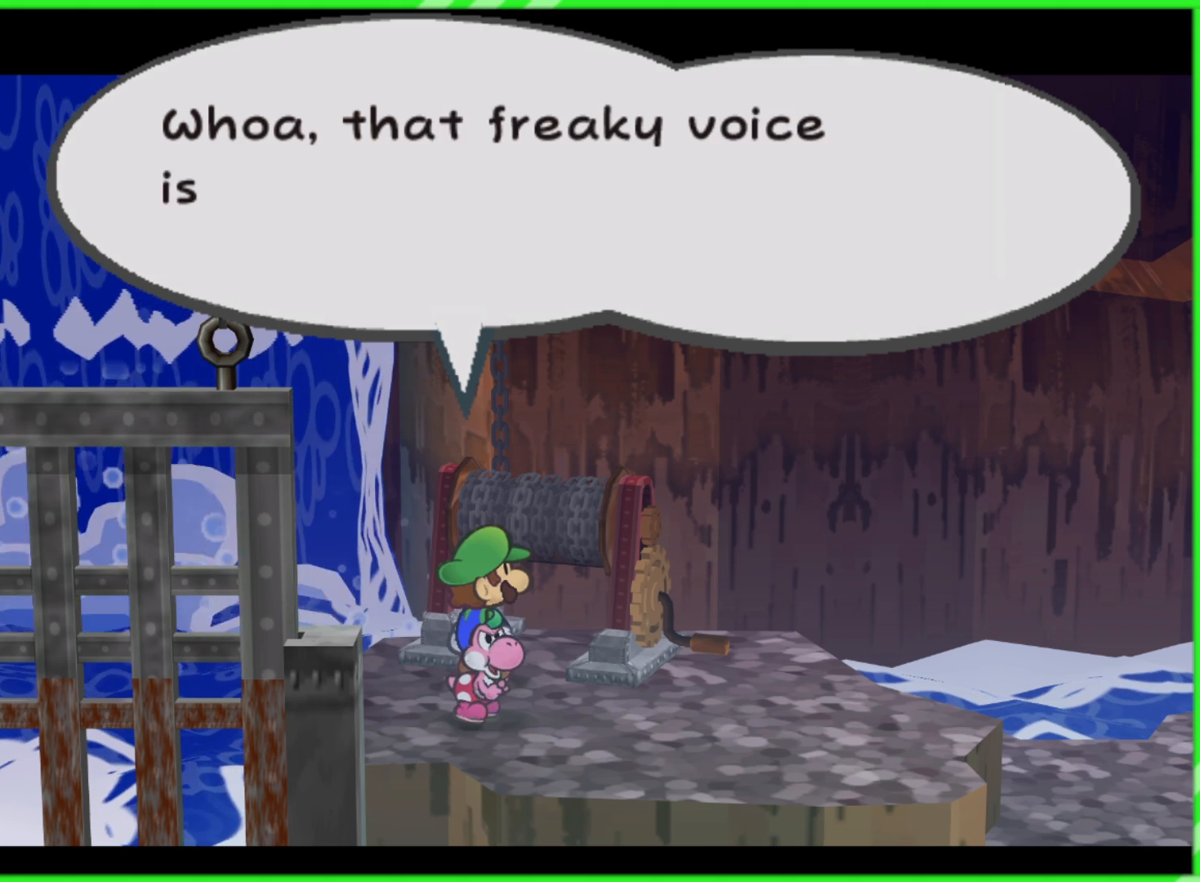
{"buttons": [], "left_stick": "center", "right_stick": "center", "events": []}
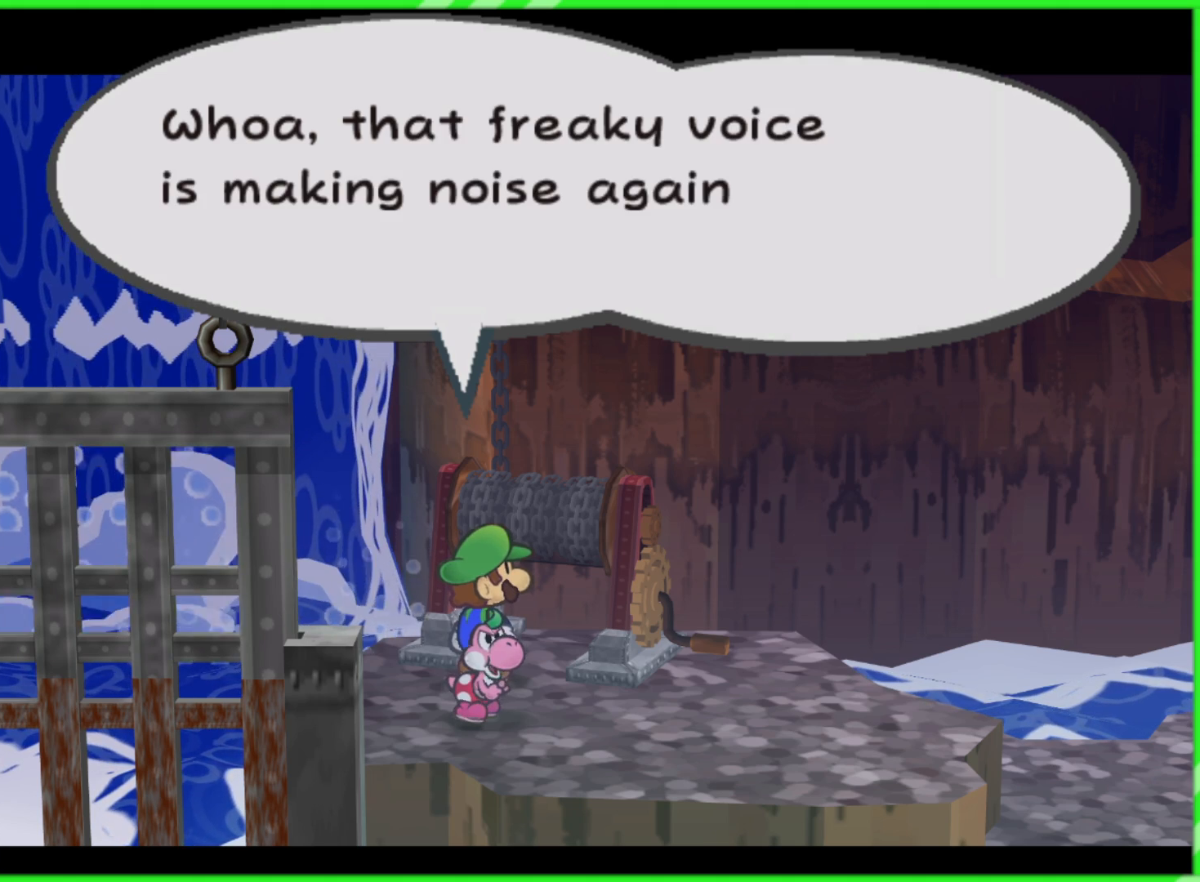
{"buttons": [], "left_stick": "center", "right_stick": "center", "events": []}
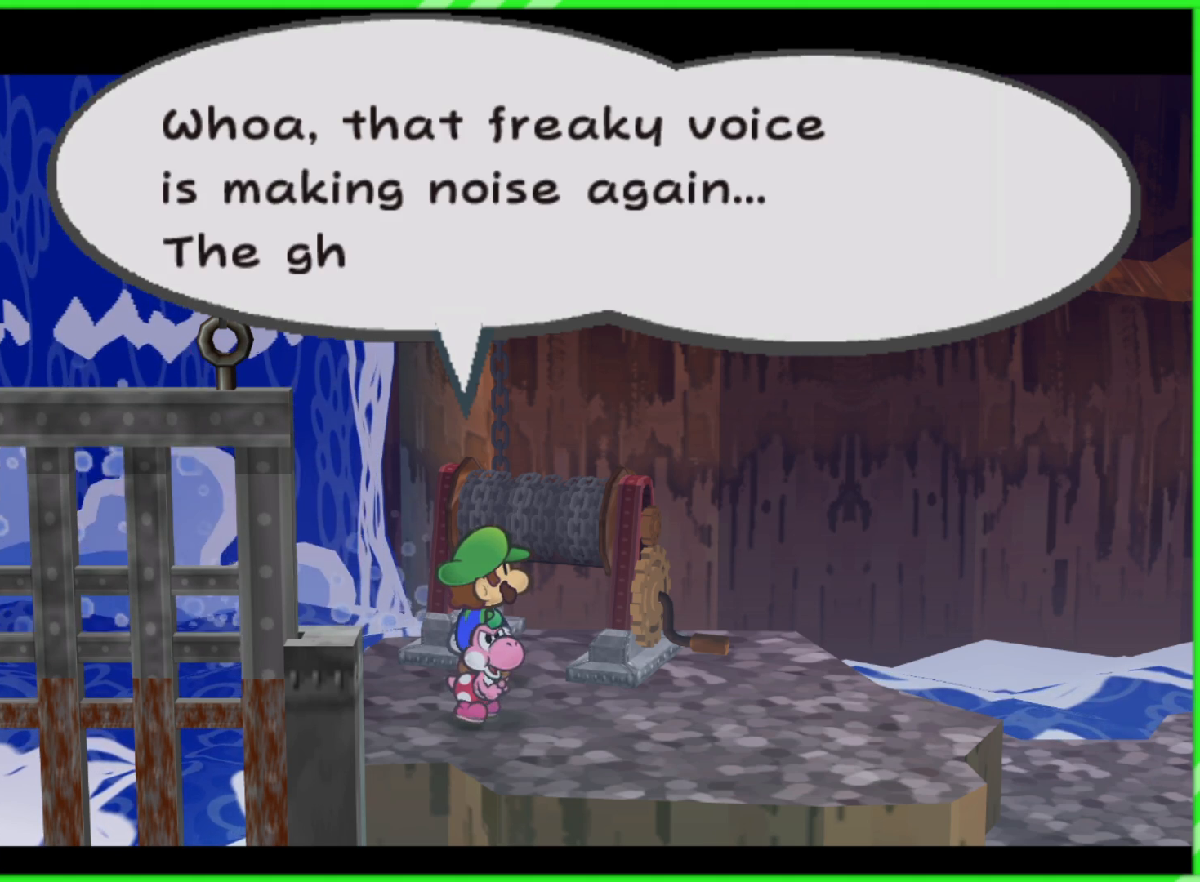
{"buttons": [], "left_stick": "center", "right_stick": "center", "events": []}
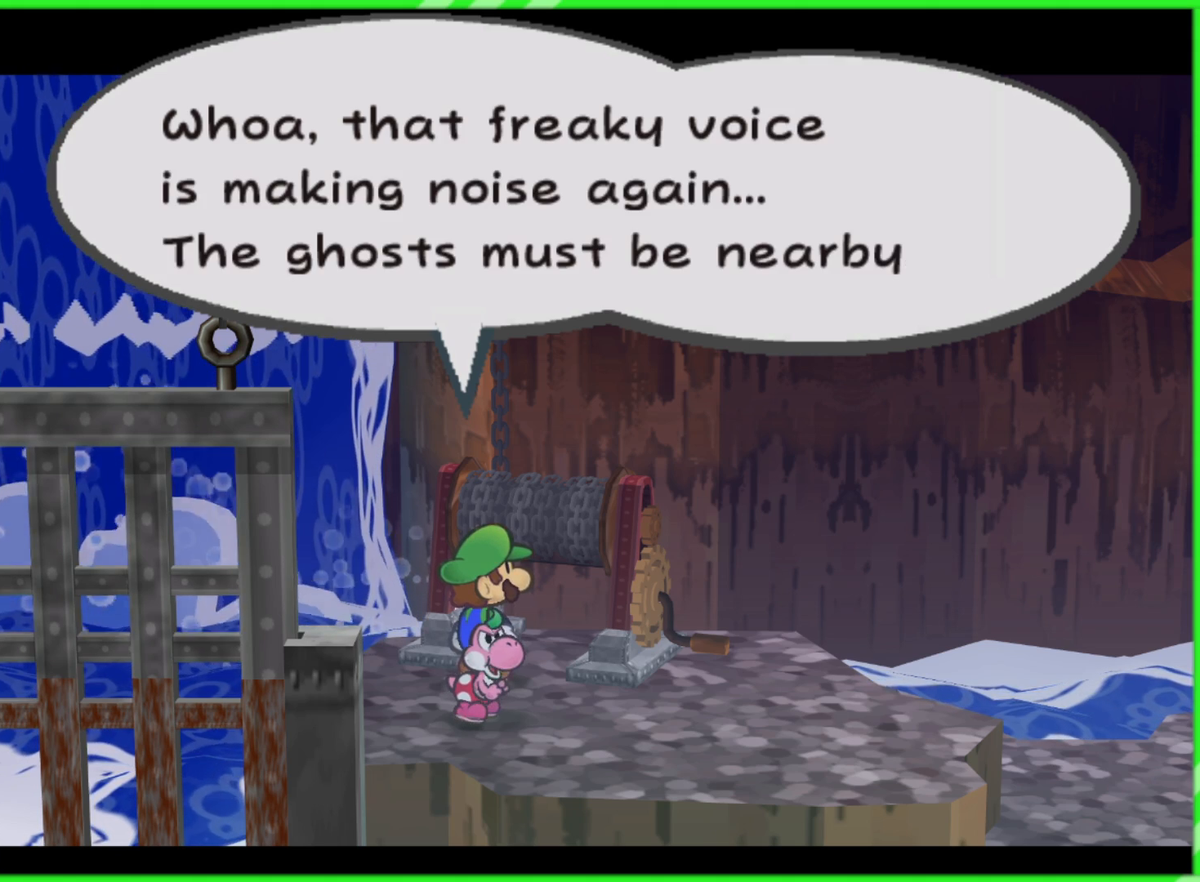
{"buttons": [], "left_stick": "center", "right_stick": "center", "events": []}
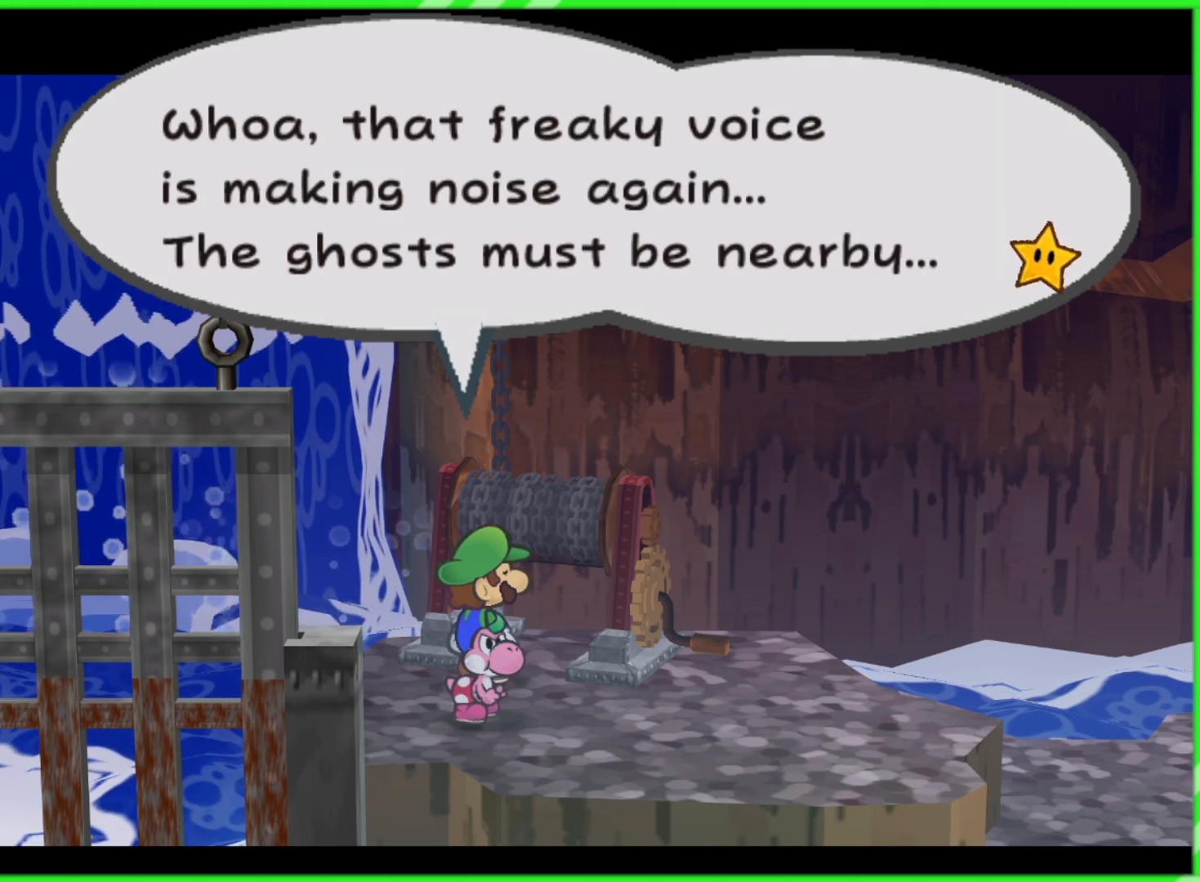
{"buttons": [], "left_stick": "center", "right_stick": "center", "events": []}
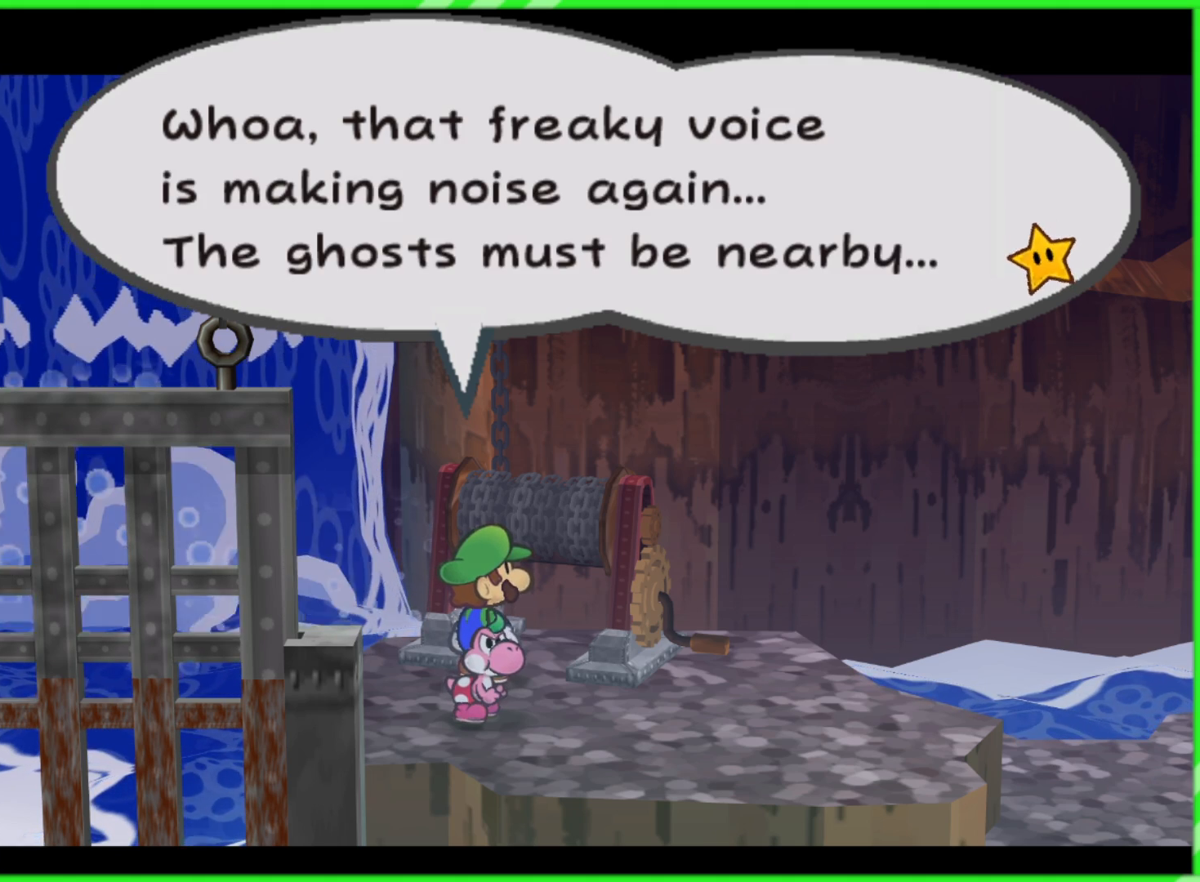
{"buttons": [], "left_stick": "center", "right_stick": "center", "events": []}
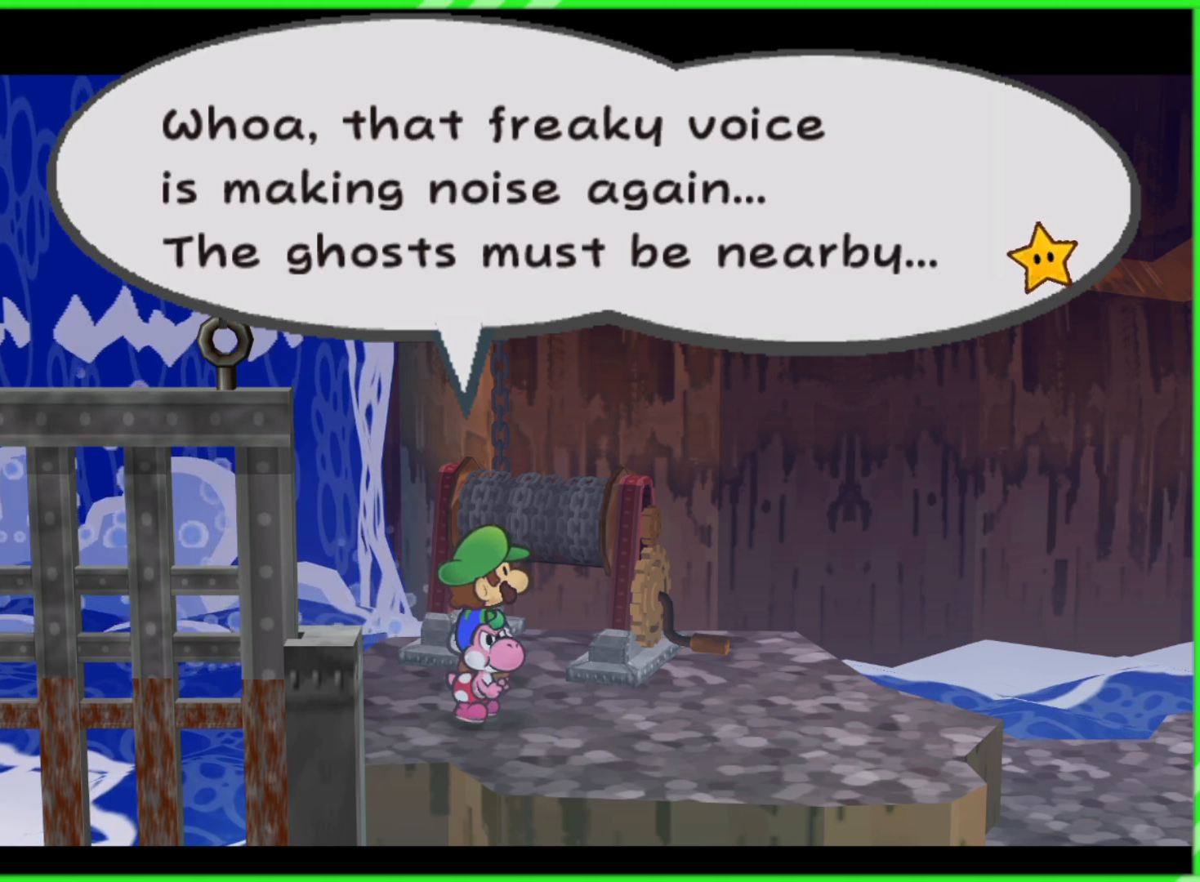
{"buttons": [], "left_stick": "right", "right_stick": "center", "events": [[333, "B", "down"], [400, "left_stick", "right"], [417, "B", "up"]]}
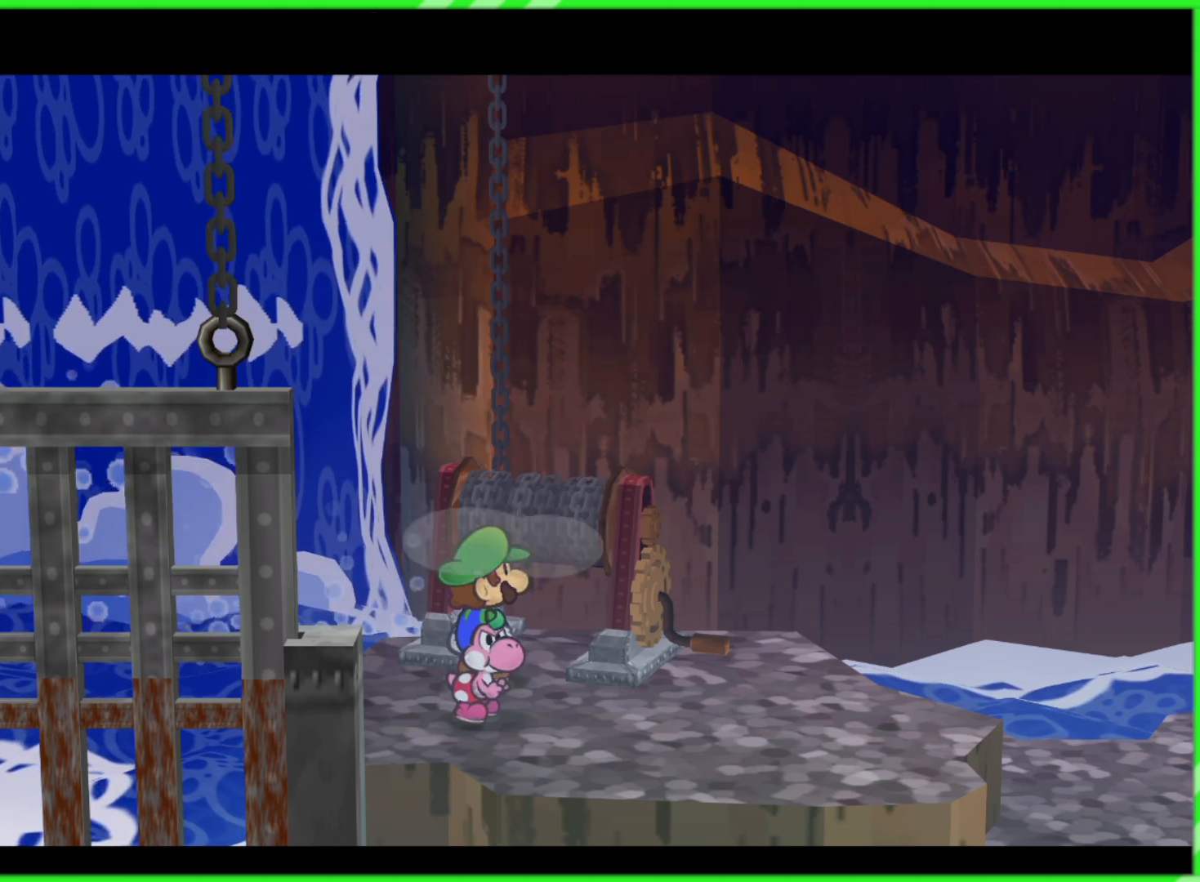
{"buttons": [], "left_stick": "right", "right_stick": "center", "events": []}
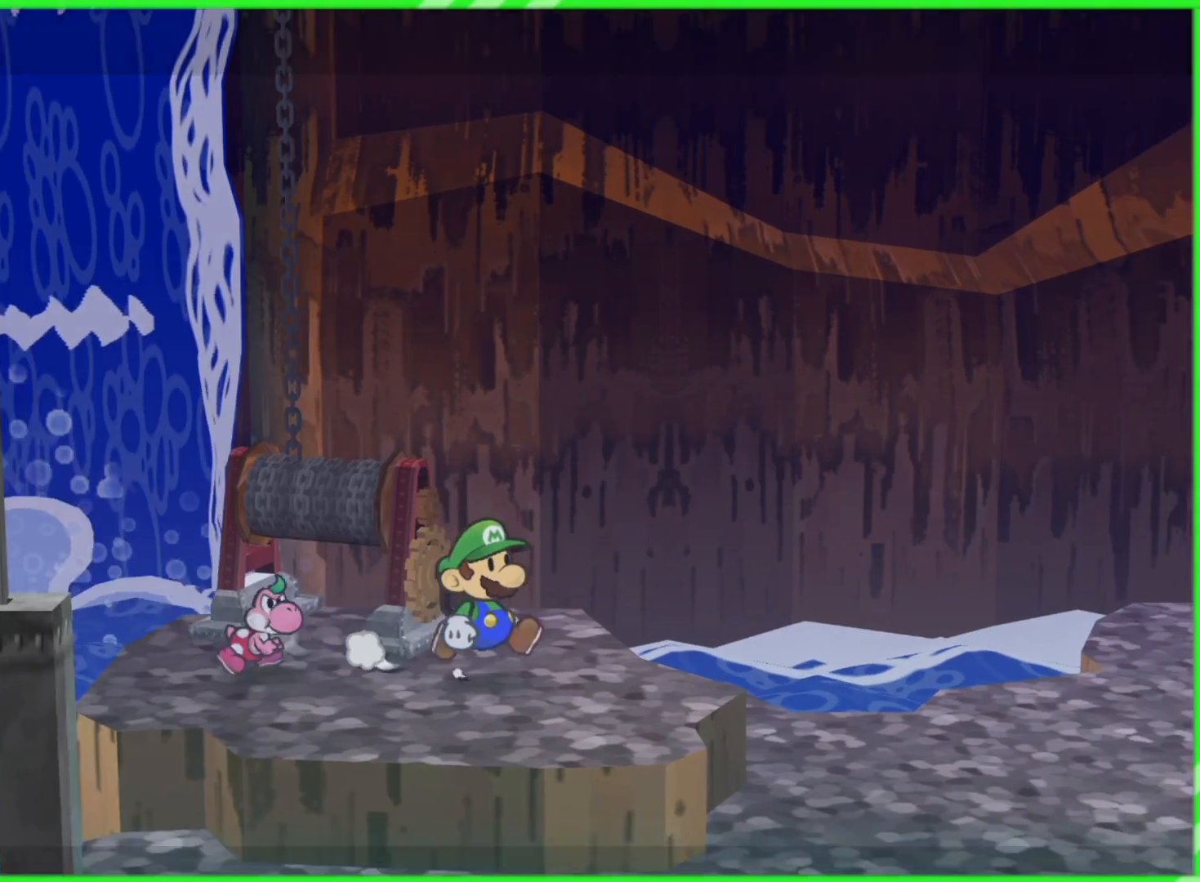
{"buttons": [], "left_stick": "right", "right_stick": "center", "events": []}
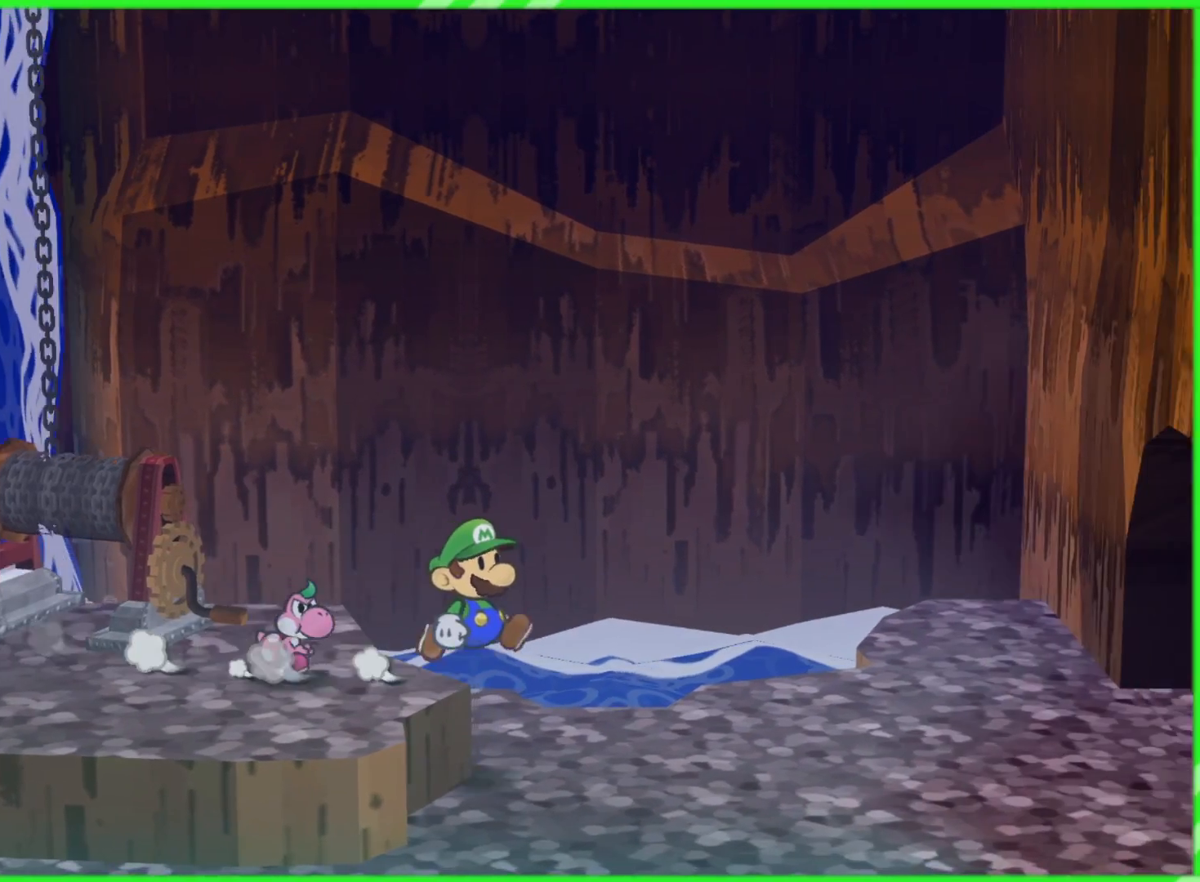
{"buttons": ["X"], "left_stick": "right", "right_stick": "center", "events": [[417, "X", "down"]]}
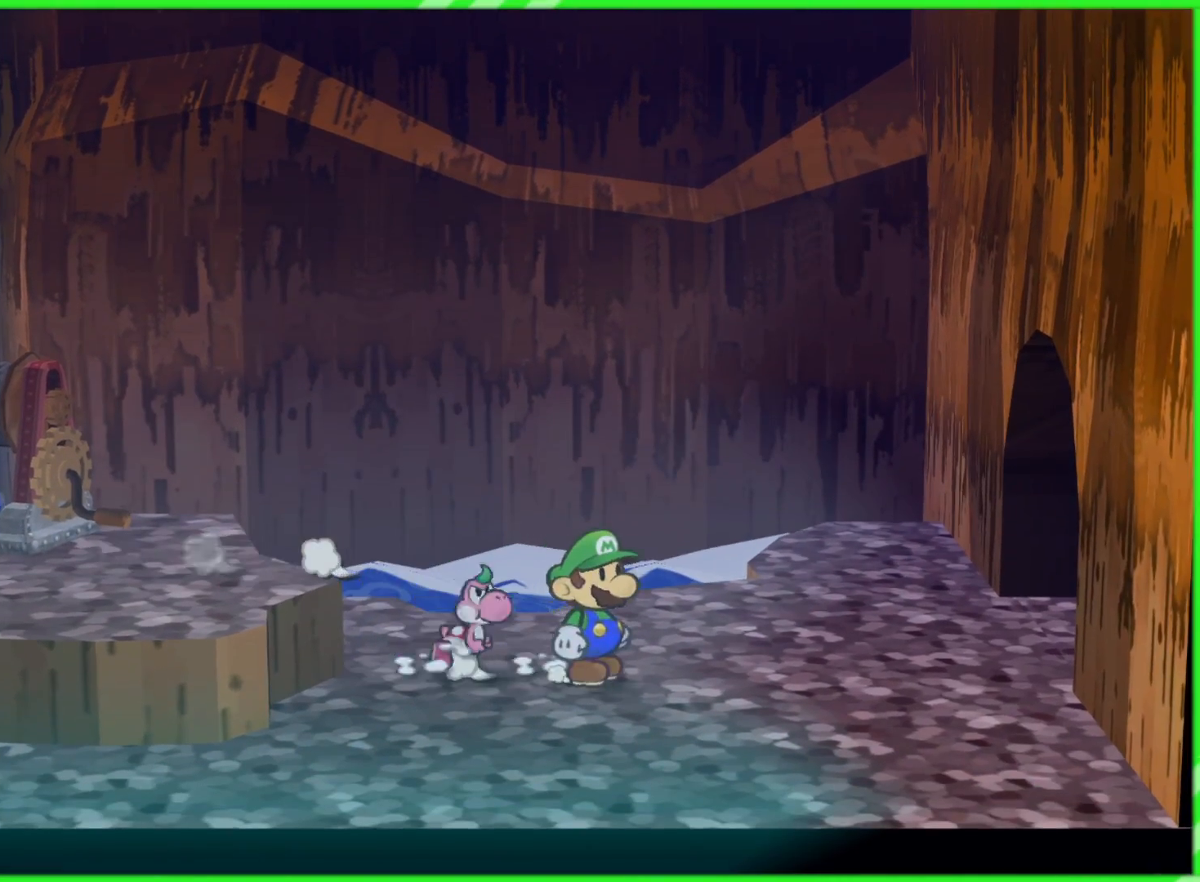
{"buttons": [], "left_stick": "right", "right_stick": "center", "events": [[50, "X", "up"]]}
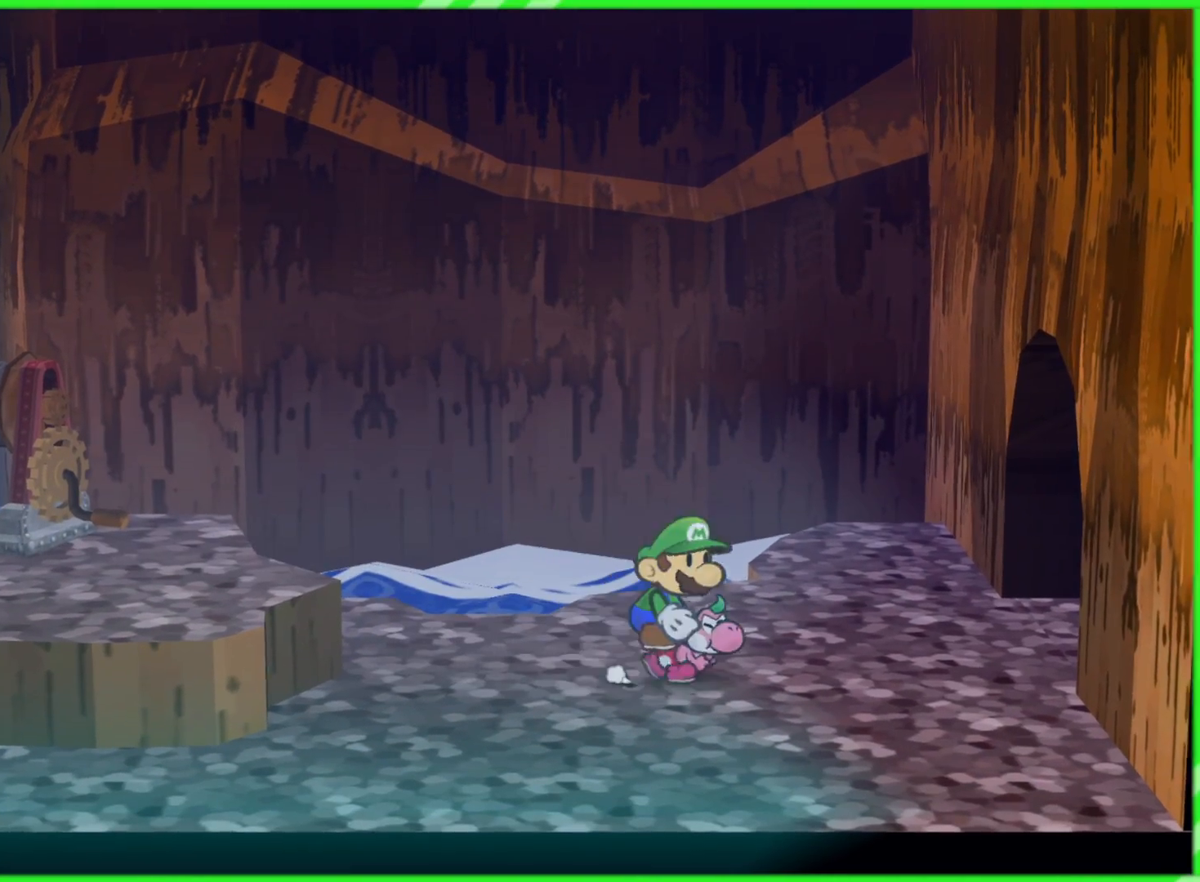
{"buttons": [], "left_stick": "up-right", "right_stick": "center", "events": [[417, "left_stick", "up-right"]]}
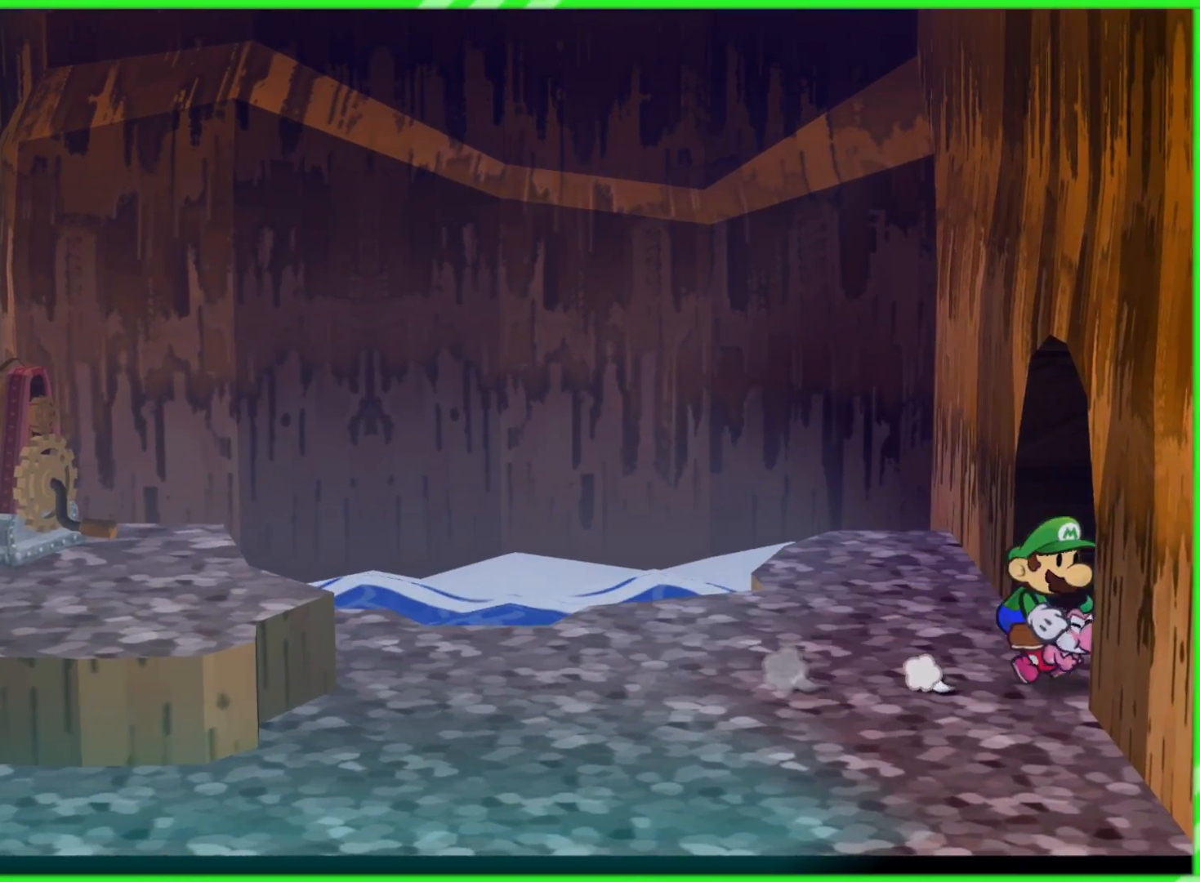
{"buttons": [], "left_stick": "right", "right_stick": "center", "events": [[433, "left_stick", "right"]]}
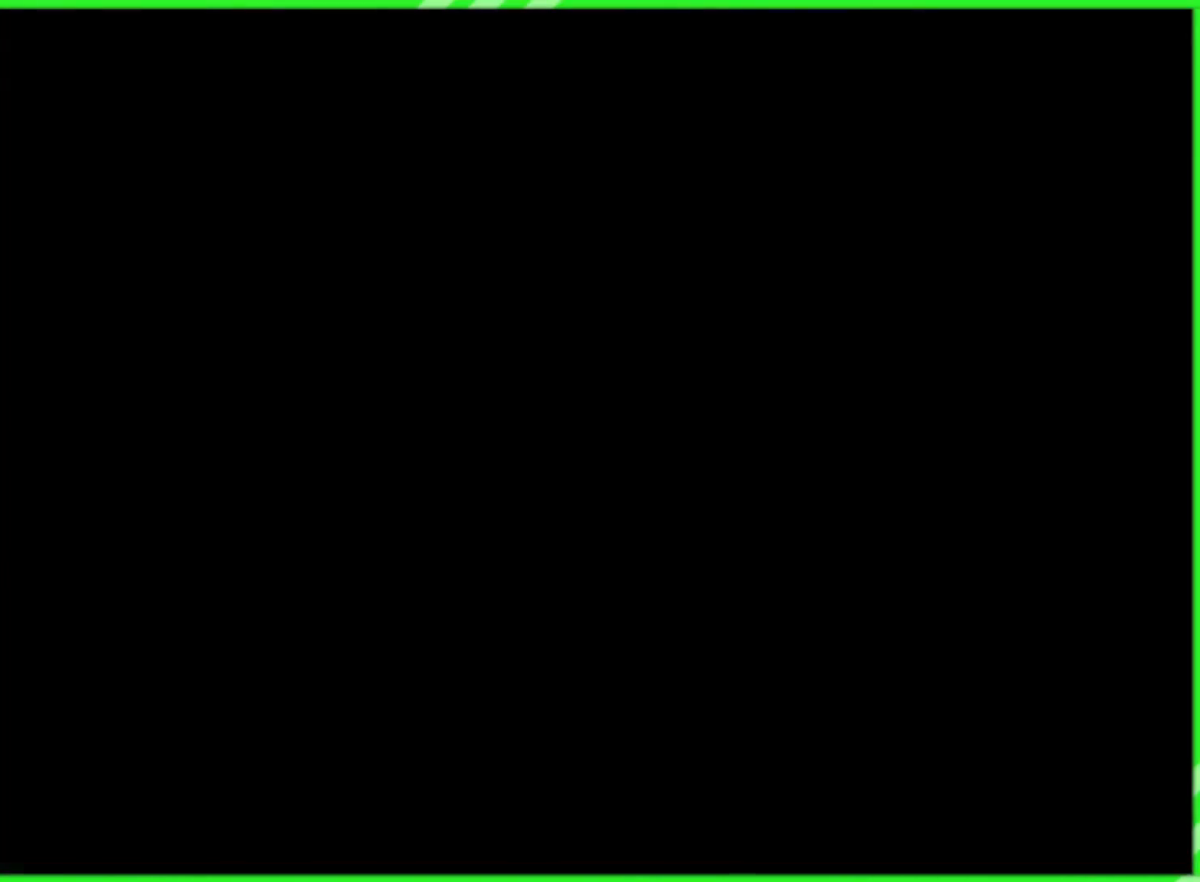
{"buttons": [], "left_stick": "center", "right_stick": "center", "events": [[50, "left_stick", "center"]]}
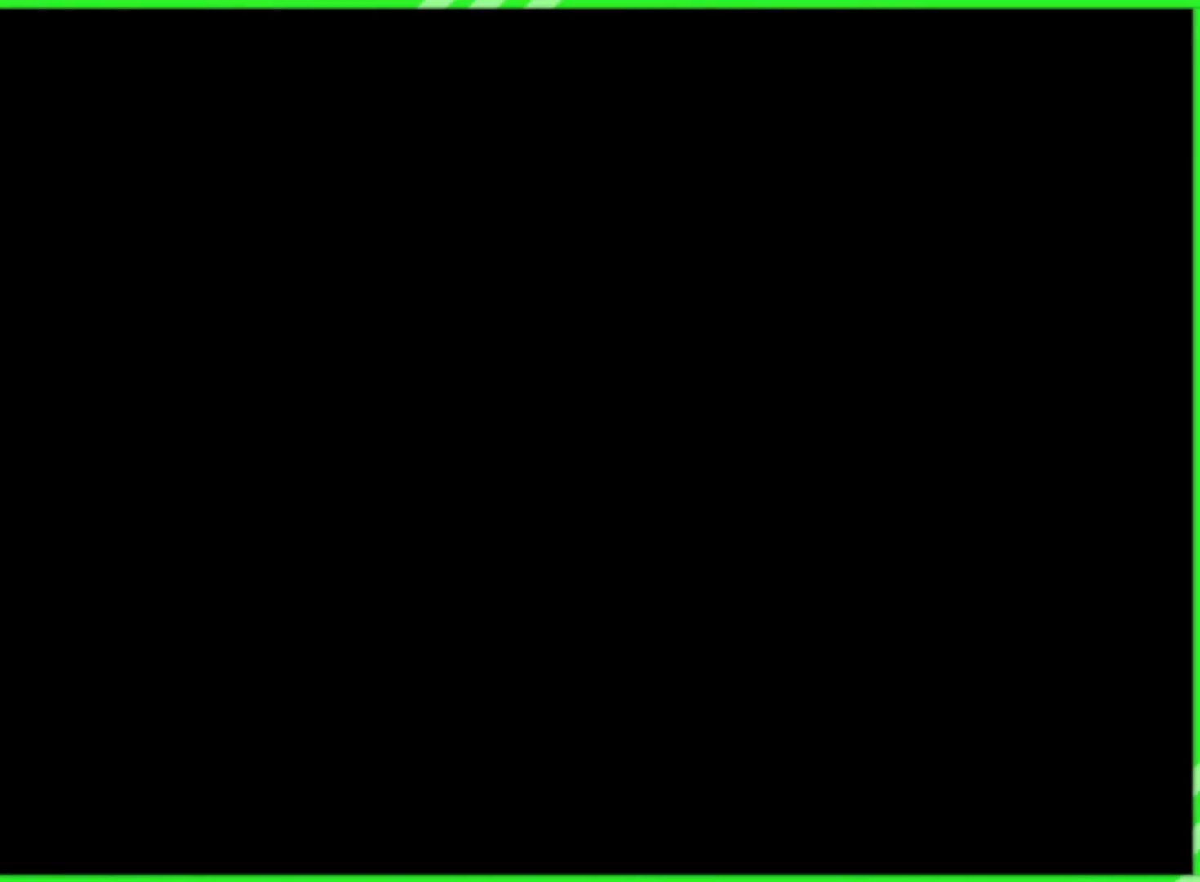
{"buttons": [], "left_stick": "center", "right_stick": "center", "events": []}
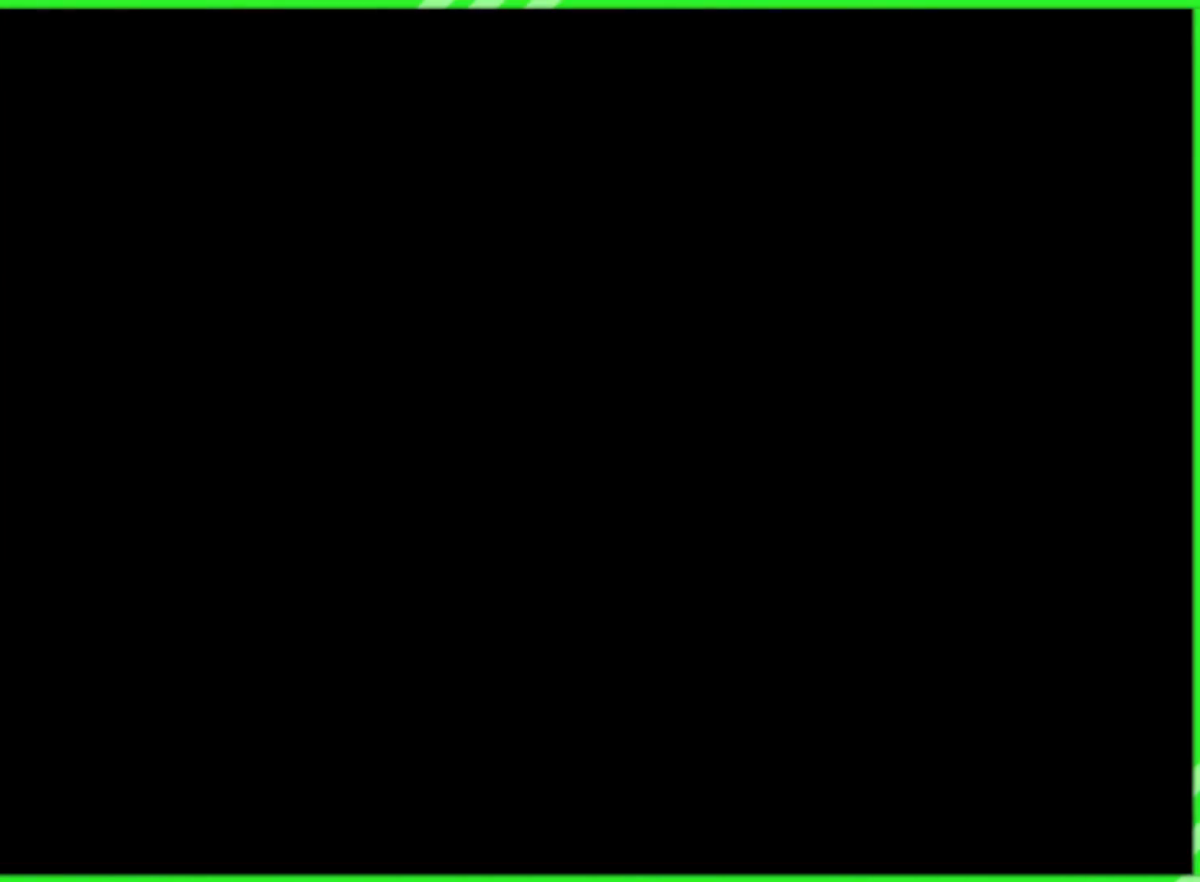
{"buttons": [], "left_stick": "center", "right_stick": "center", "events": []}
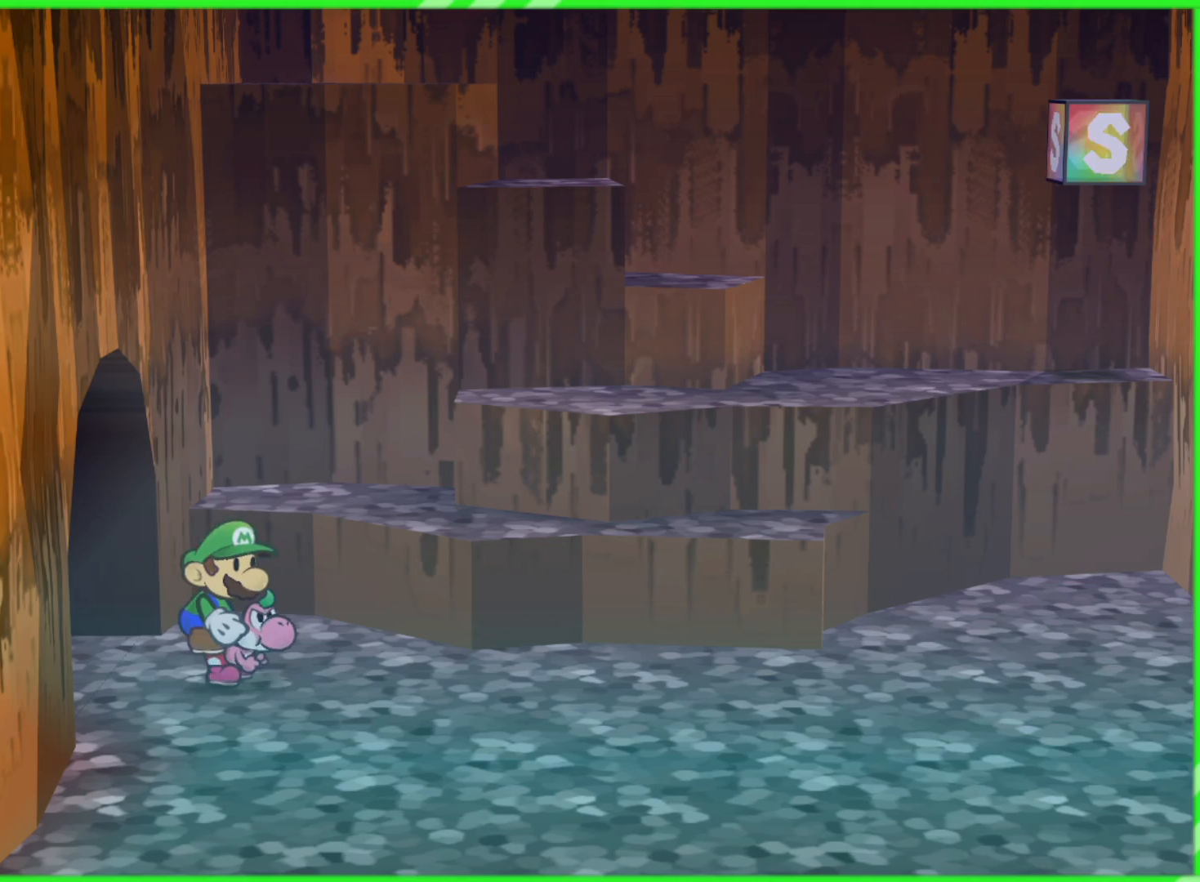
{"buttons": ["X"], "left_stick": "up-right", "right_stick": "center", "events": [[183, "left_stick", "up-right"], [417, "X", "down"]]}
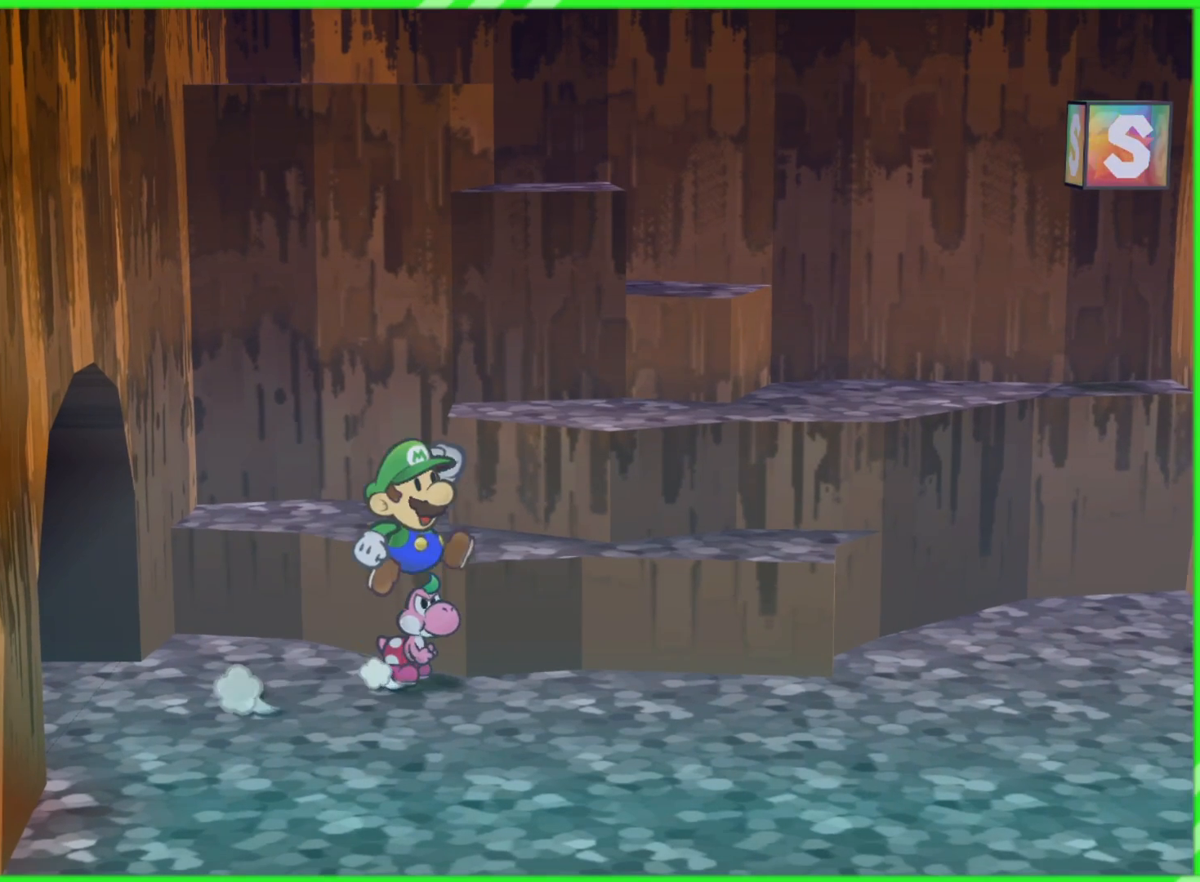
{"buttons": ["A"], "left_stick": "up-right", "right_stick": "center", "events": [[33, "X", "up"], [383, "A", "down"]]}
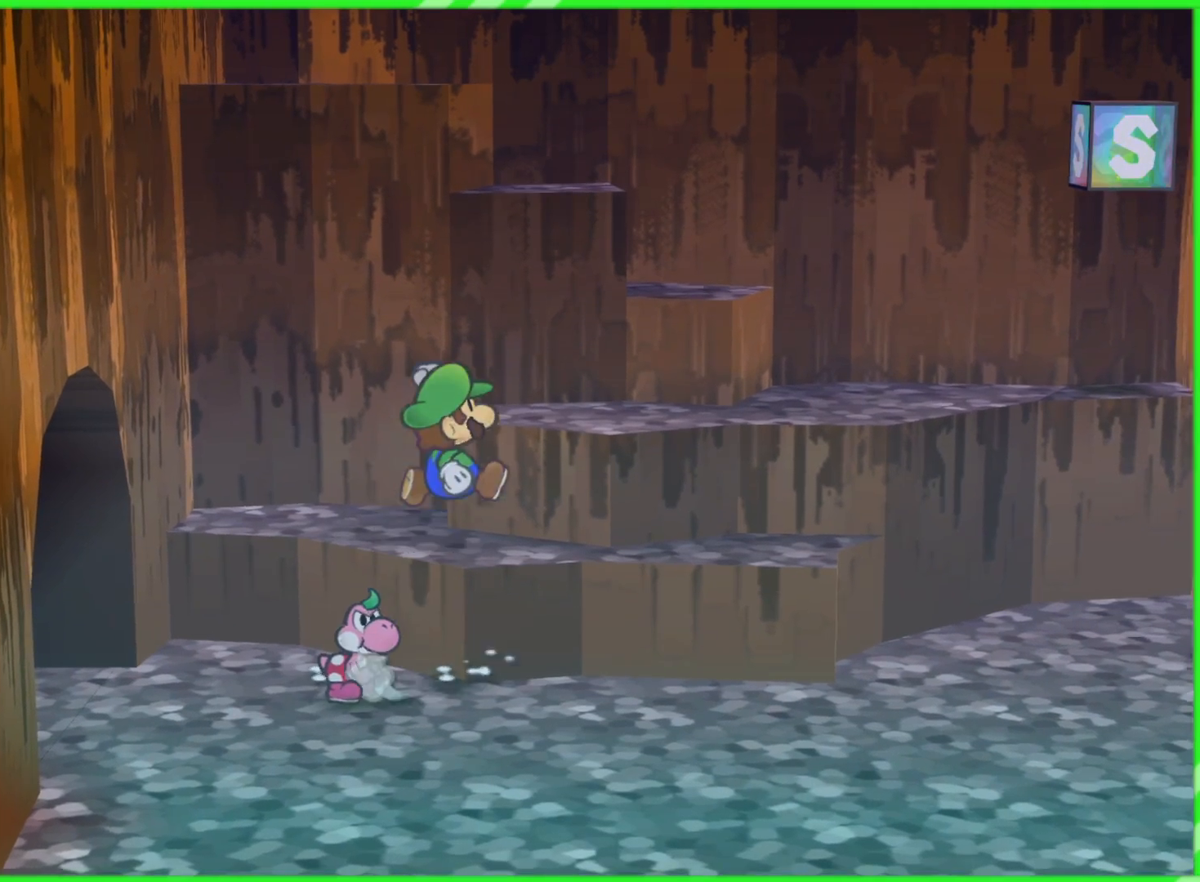
{"buttons": [], "left_stick": "up-right", "right_stick": "center", "events": [[33, "A", "up"], [283, "A", "down"], [433, "A", "up"]]}
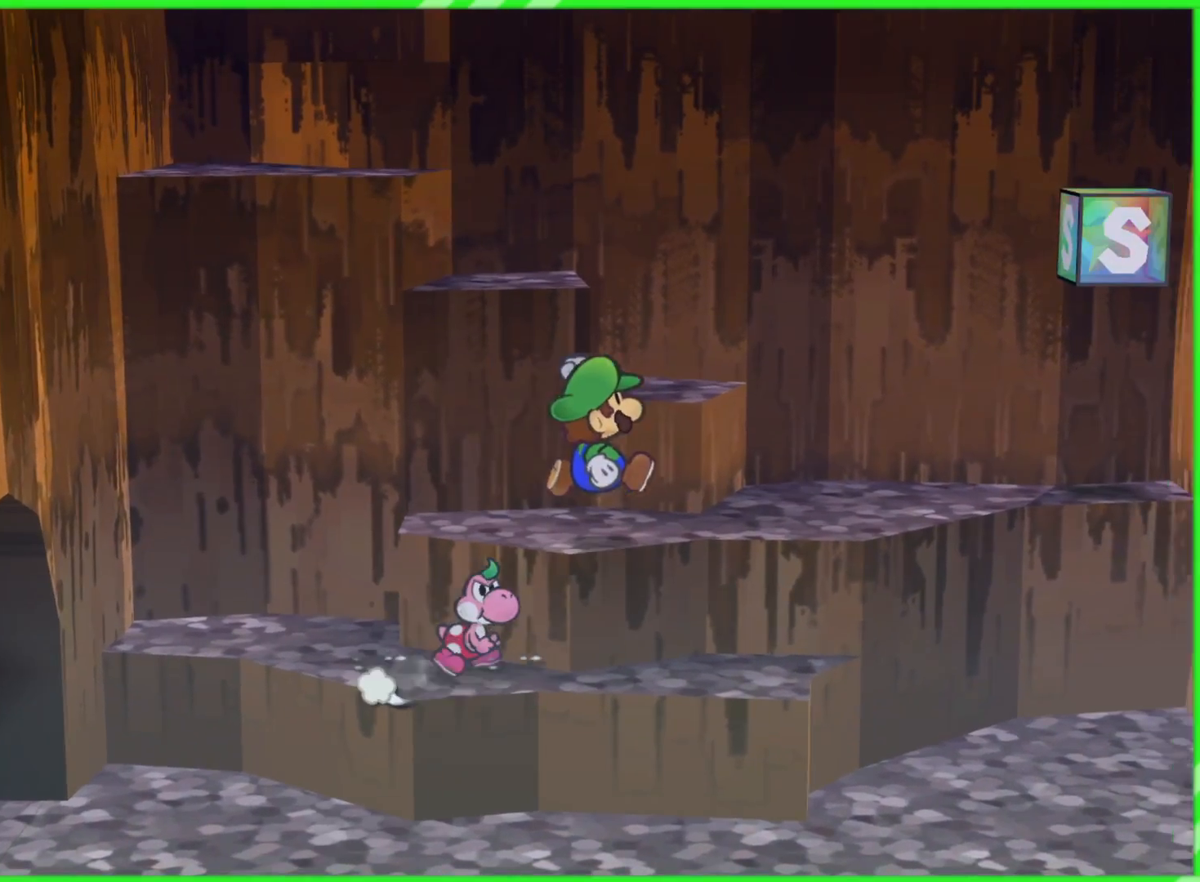
{"buttons": [], "left_stick": "up-right", "right_stick": "center", "events": []}
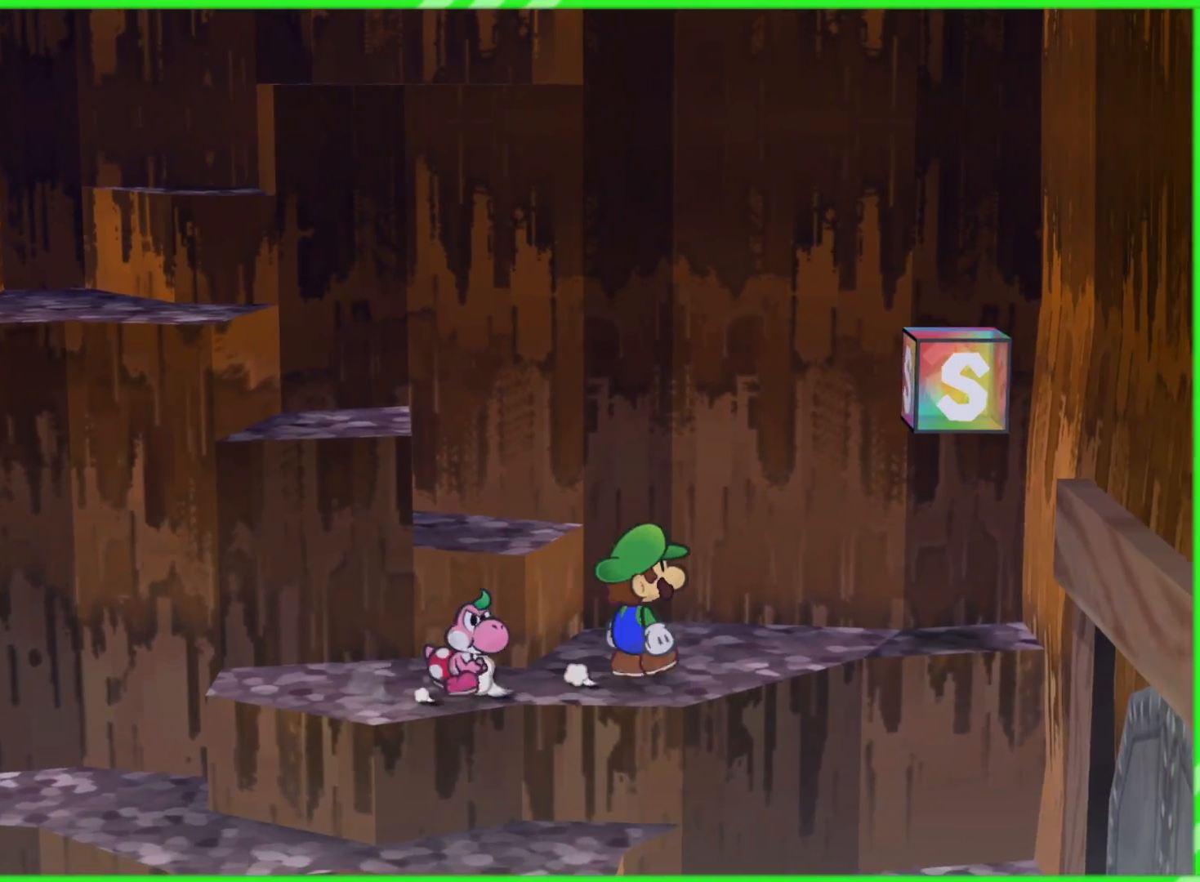
{"buttons": [], "left_stick": "up-right", "right_stick": "center", "events": []}
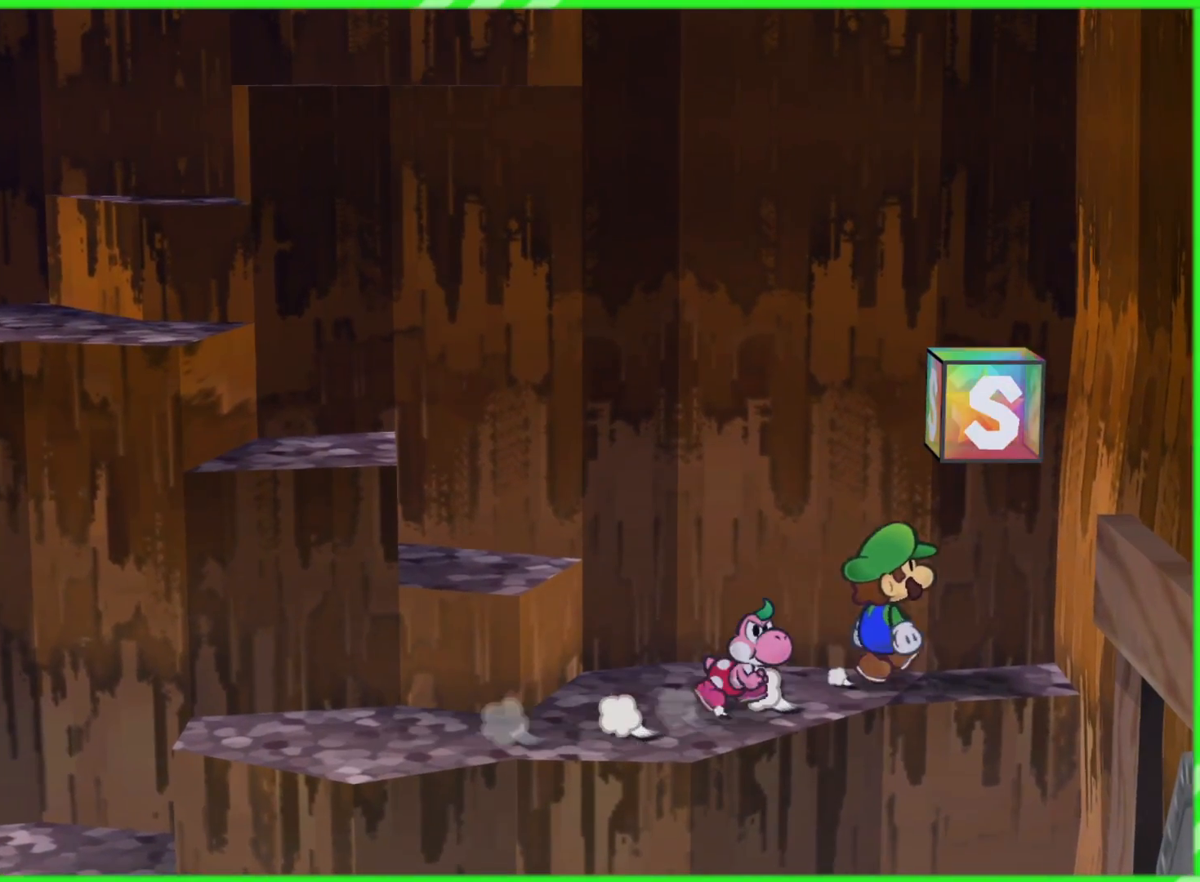
{"buttons": ["A"], "left_stick": "center", "right_stick": "center", "events": [[150, "A", "down"], [283, "A", "up"], [317, "left_stick", "center"], [417, "A", "down"]]}
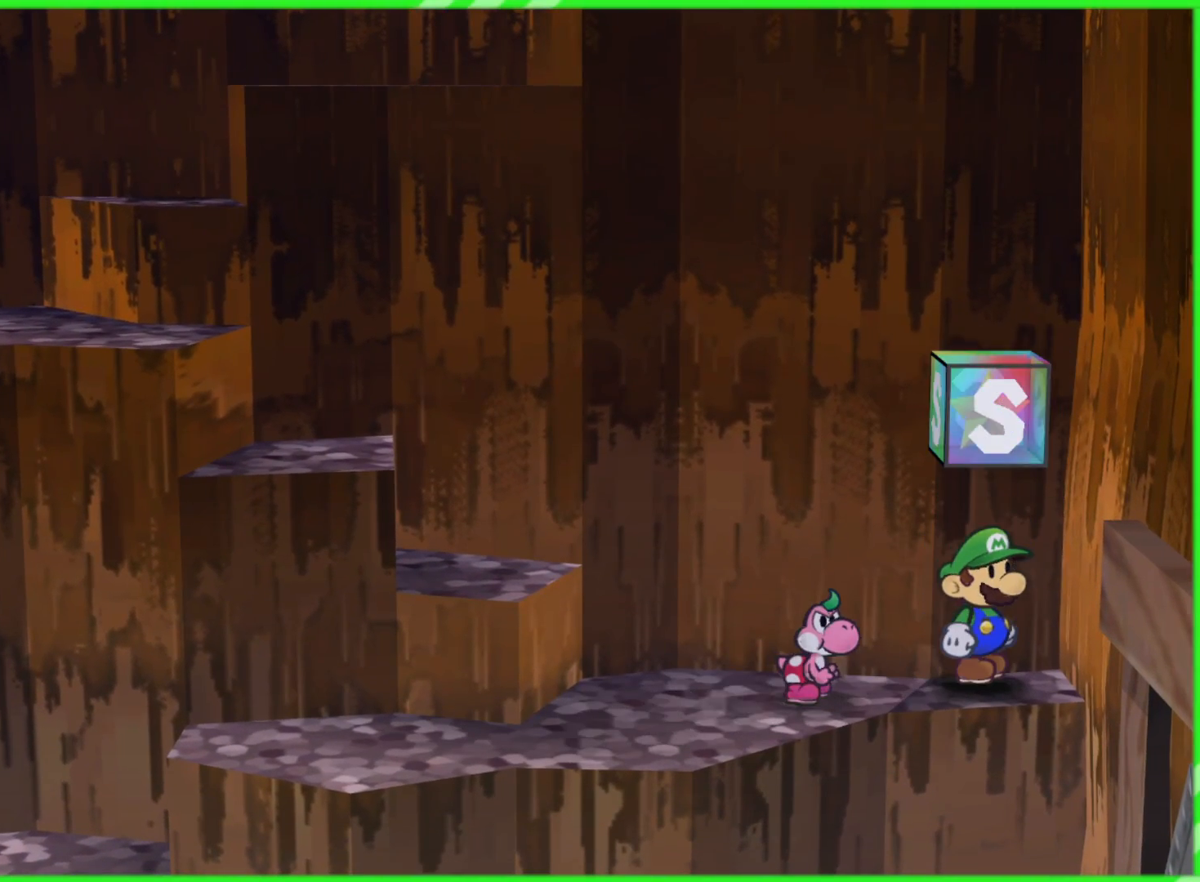
{"buttons": [], "left_stick": "center", "right_stick": "center", "events": [[50, "A", "up"], [200, "B", "down"], [200, "left_stick", "up-left"], [267, "B", "up"], [367, "B", "down"], [417, "left_stick", "center"], [433, "B", "up"]]}
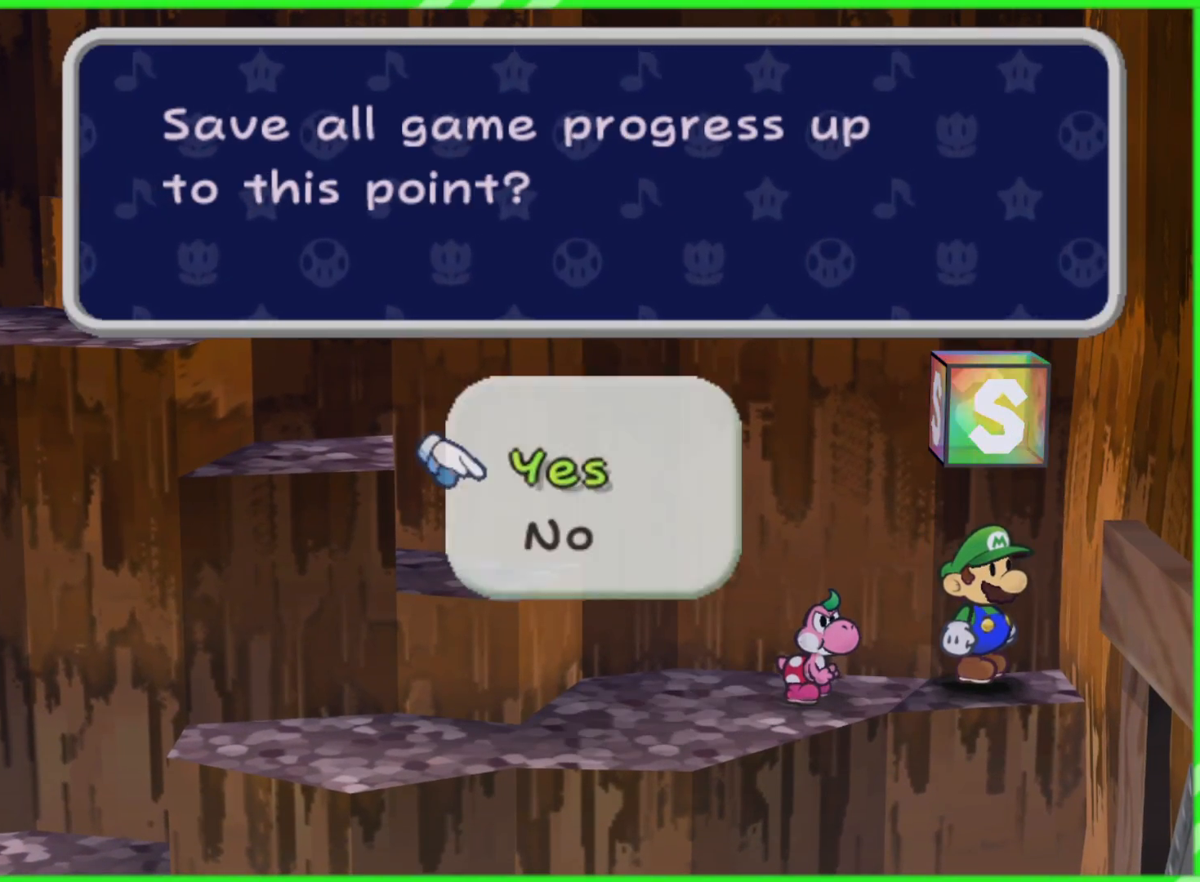
{"buttons": ["B"], "left_stick": "center", "right_stick": "center", "events": [[17, "B", "down"], [67, "B", "up"], [200, "B", "down"], [250, "B", "up"], [350, "B", "down"], [400, "B", "up"], [500, "B", "down"]]}